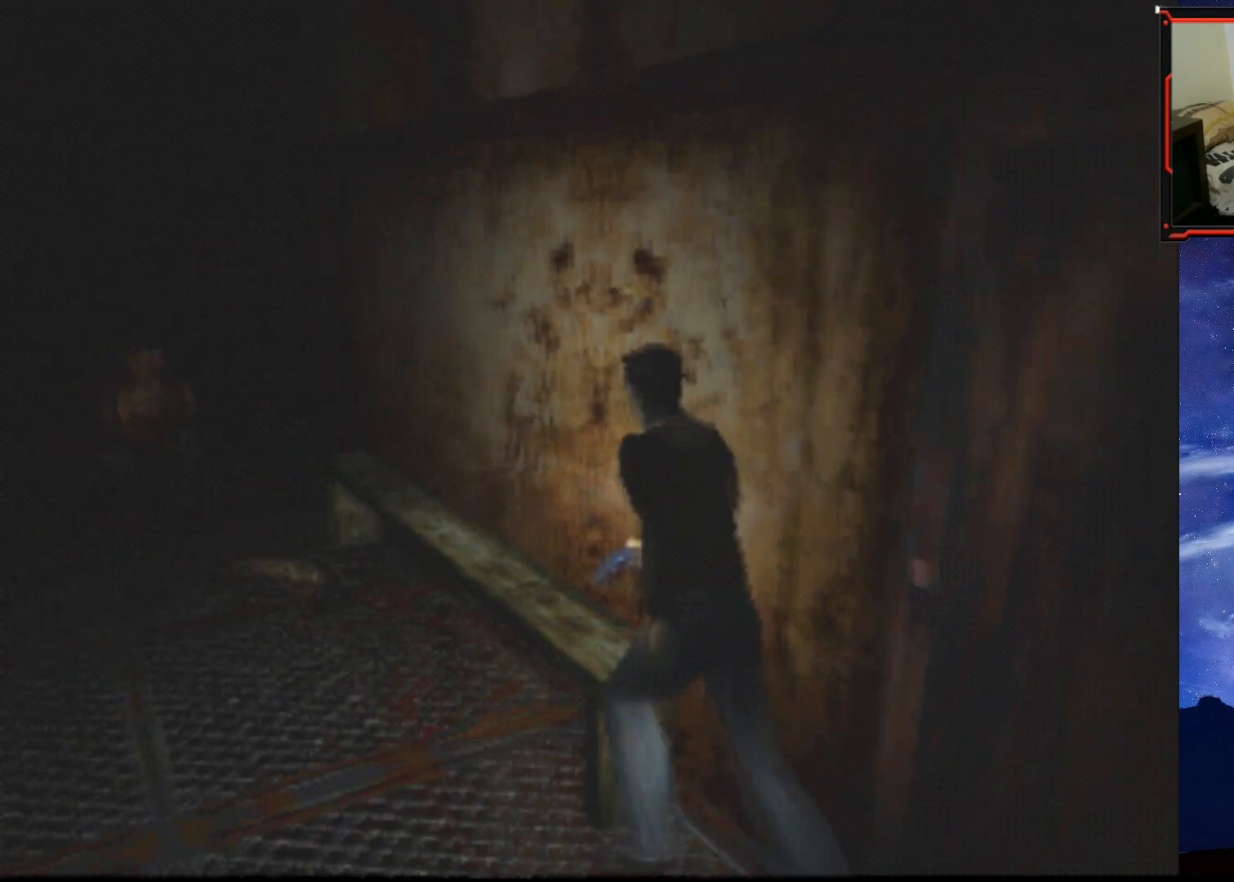
Gameplay with a controller (PlayStation layout); each line is a JSON object with the inputs held at the frame after it. "events" lists button and stick changes between this image and that frame as [ms after this image, input, new state], when the widget could be followed in between. Not read: left_stick.
{"buttons": ["SQUARE", "DPAD_UP"], "right_stick": "center", "events": [[251, "DPAD_UP", "down"], [317, "DPAD_LEFT", "up"]]}
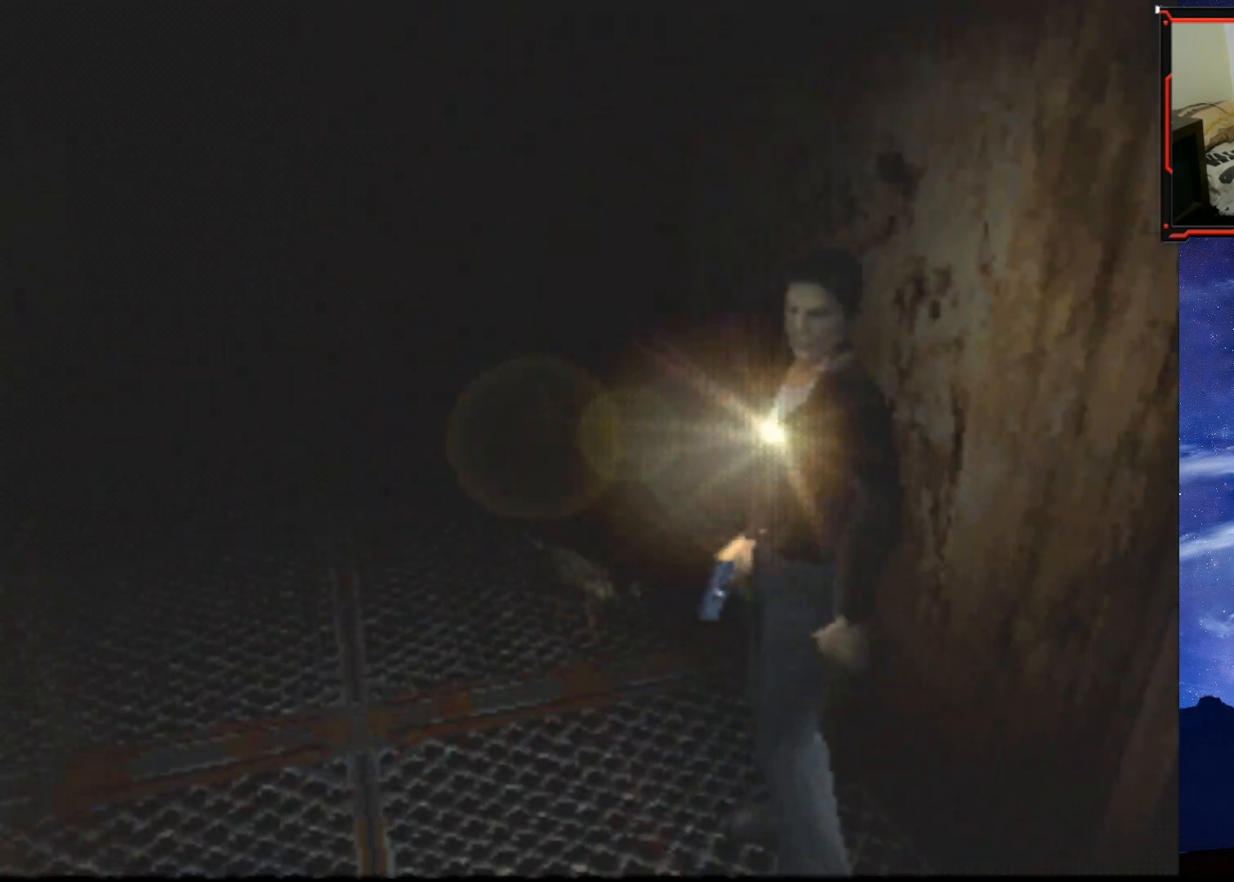
{"buttons": ["SQUARE", "DPAD_UP", "DPAD_RIGHT"], "right_stick": "center", "events": [[33, "DPAD_LEFT", "down"], [83, "DPAD_LEFT", "up"], [250, "DPAD_RIGHT", "down"]]}
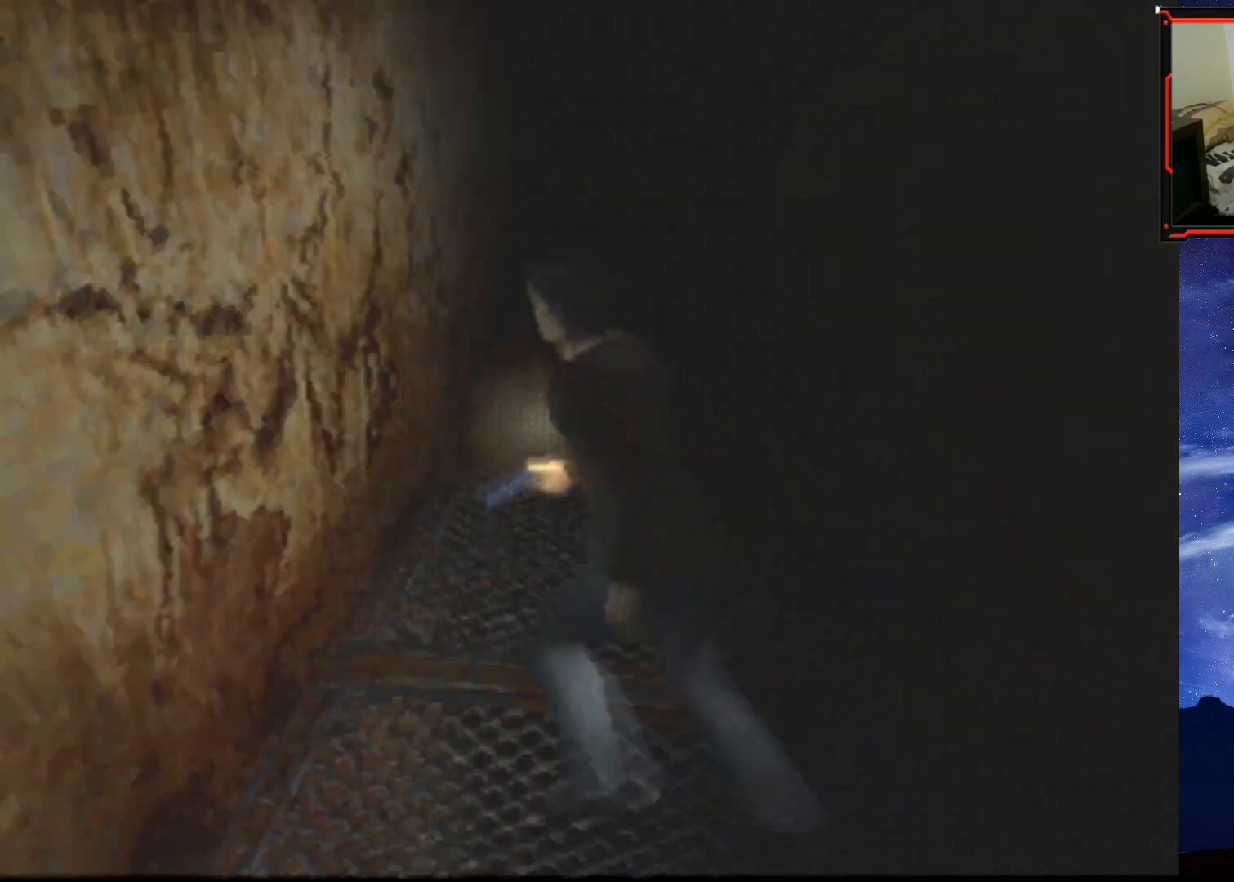
{"buttons": ["SQUARE", "DPAD_UP"], "right_stick": "center", "events": [[418, "DPAD_RIGHT", "up"]]}
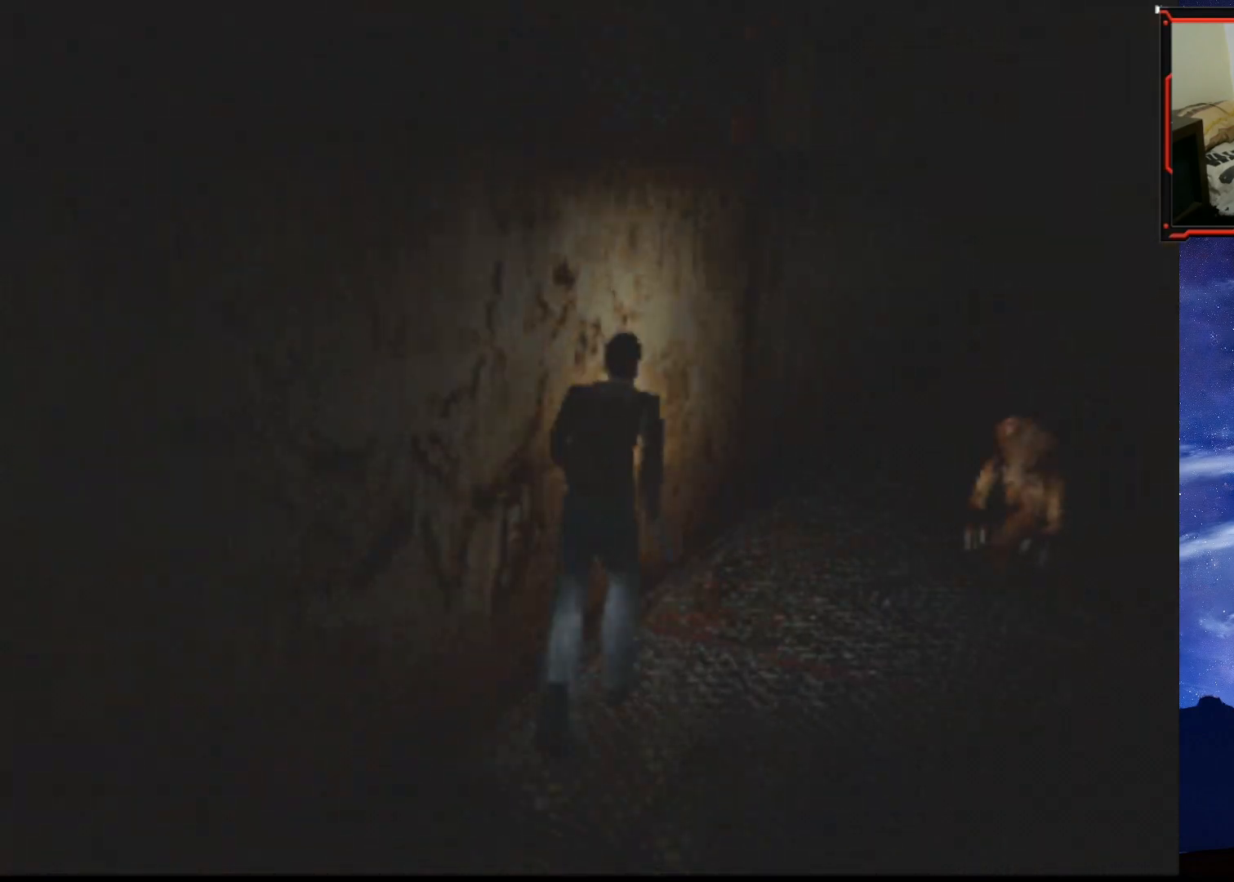
{"buttons": ["SQUARE", "DPAD_UP"], "right_stick": "center", "events": []}
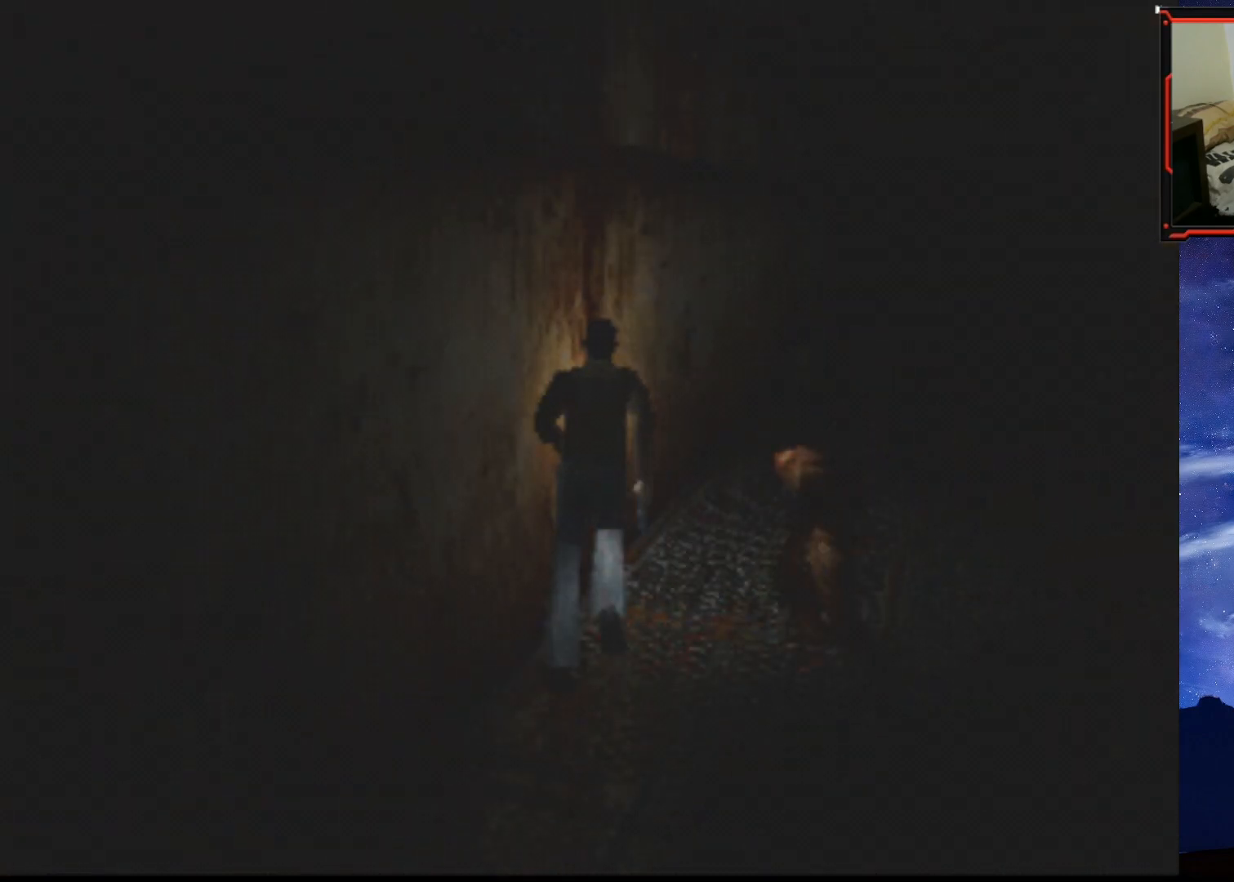
{"buttons": ["SQUARE", "DPAD_UP", "DPAD_RIGHT"], "right_stick": "center", "events": [[83, "DPAD_LEFT", "down"], [133, "DPAD_LEFT", "up"], [500, "DPAD_RIGHT", "down"]]}
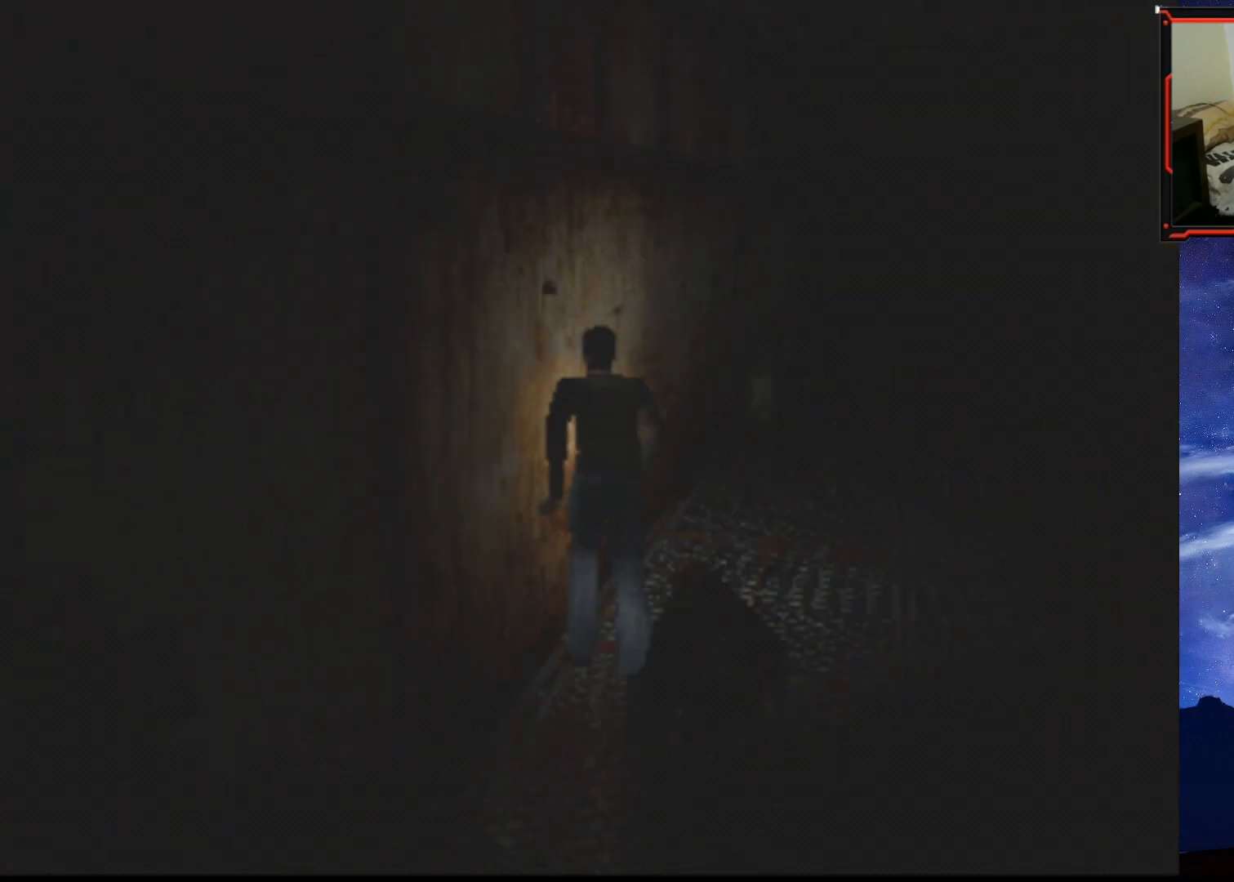
{"buttons": ["SQUARE", "DPAD_UP"], "right_stick": "center", "events": [[451, "DPAD_RIGHT", "up"]]}
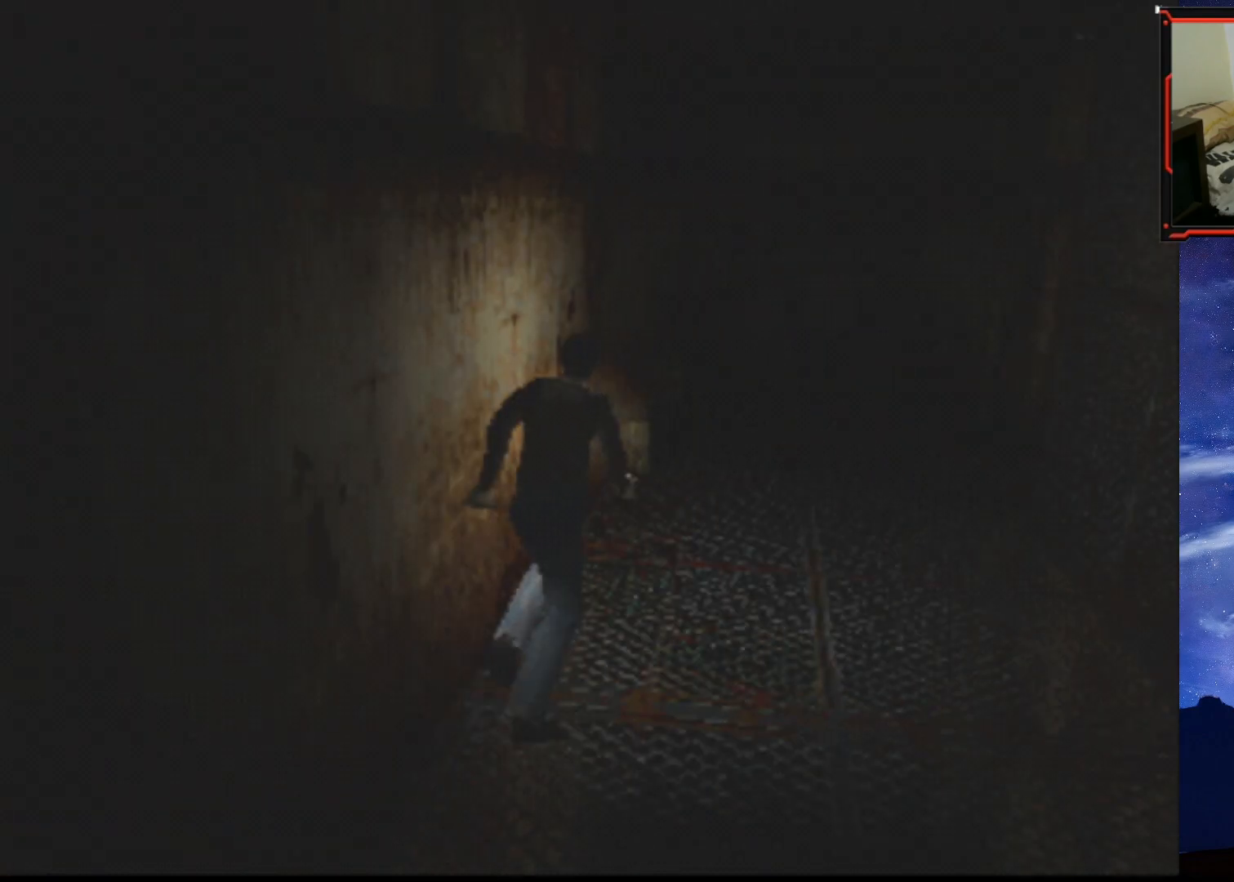
{"buttons": ["SQUARE", "DPAD_UP"], "right_stick": "center", "events": []}
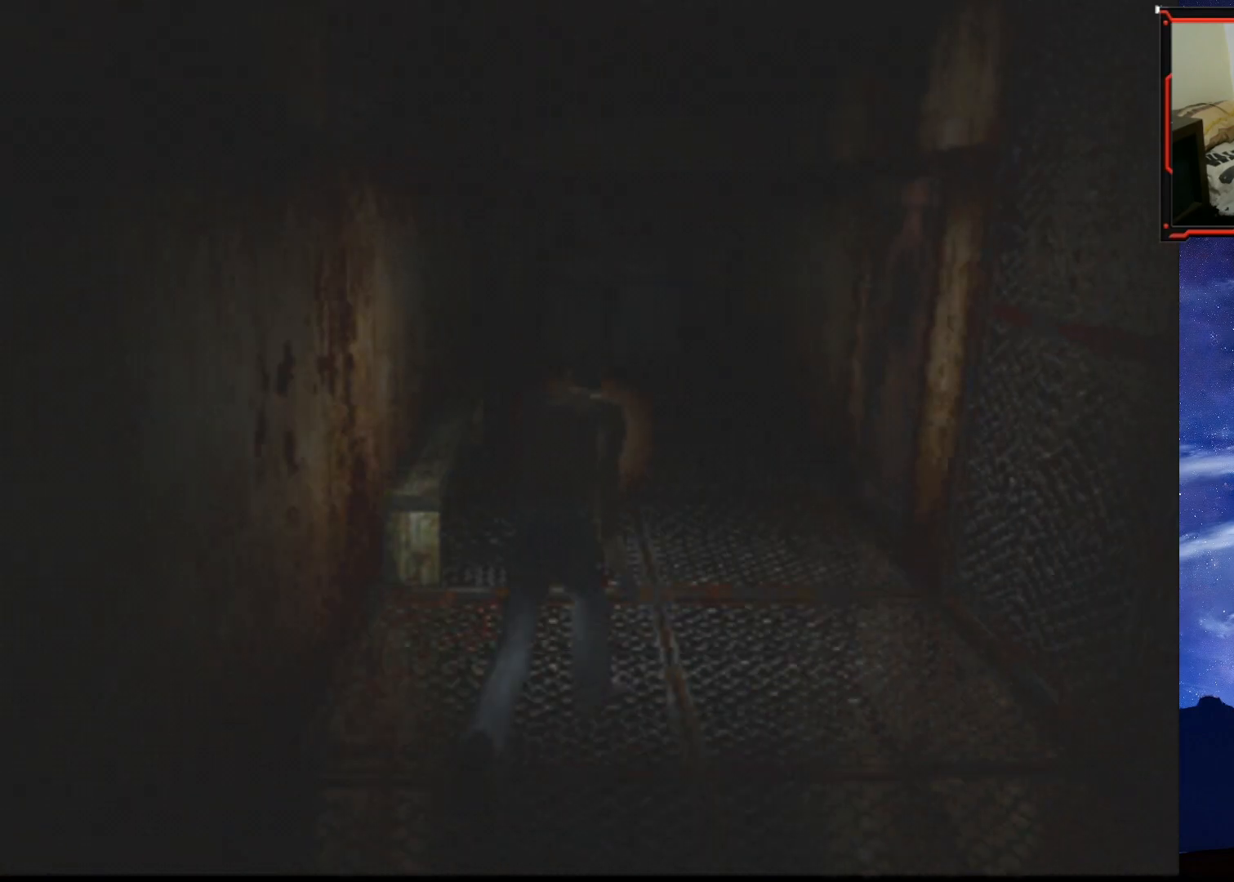
{"buttons": ["DPAD_RIGHT"], "right_stick": "center", "events": [[17, "DPAD_LEFT", "down"], [167, "DPAD_LEFT", "up"], [251, "DPAD_RIGHT", "down"], [334, "DPAD_UP", "up"], [351, "SQUARE", "up"]]}
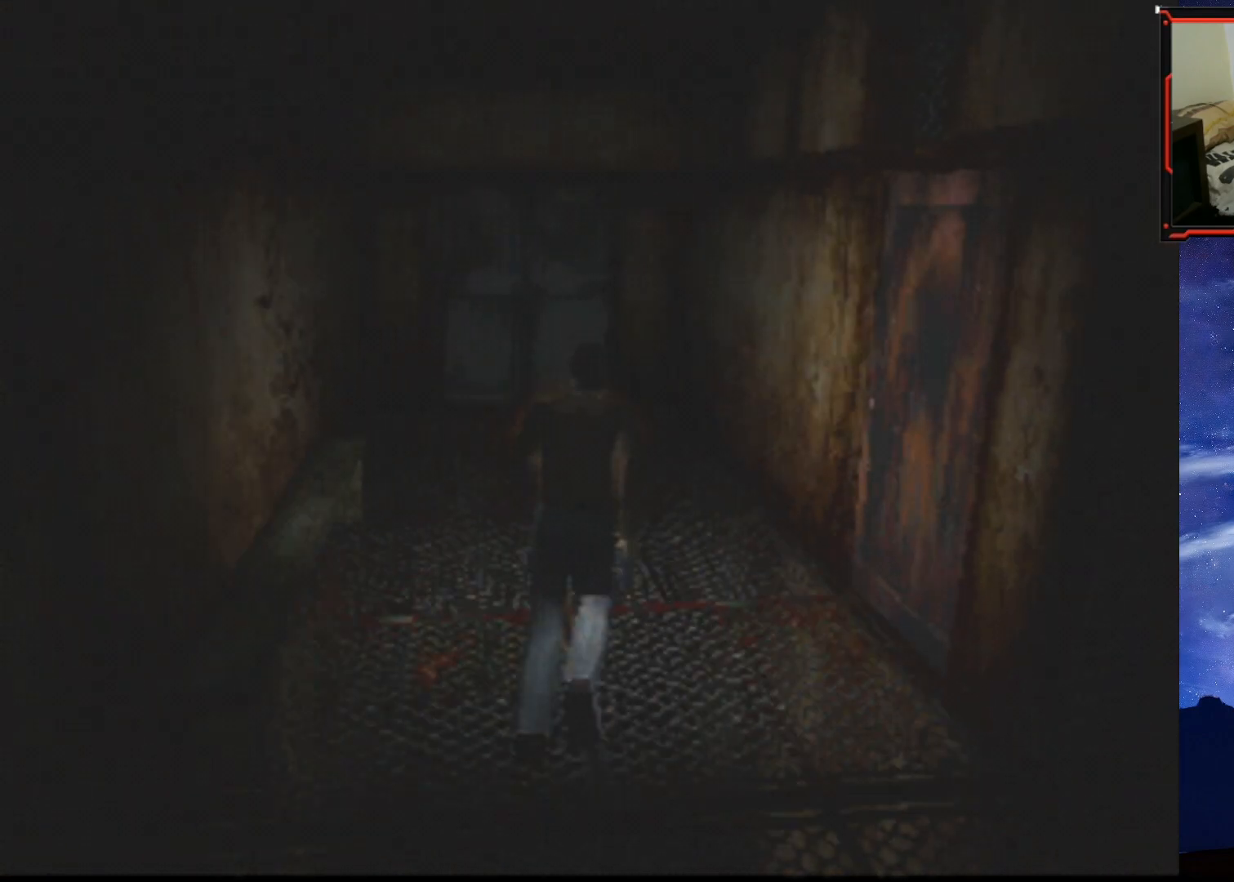
{"buttons": ["DPAD_UP", "DPAD_RIGHT"], "right_stick": "center", "events": [[283, "DPAD_UP", "down"], [400, "DPAD_RIGHT", "up"], [484, "DPAD_RIGHT", "down"]]}
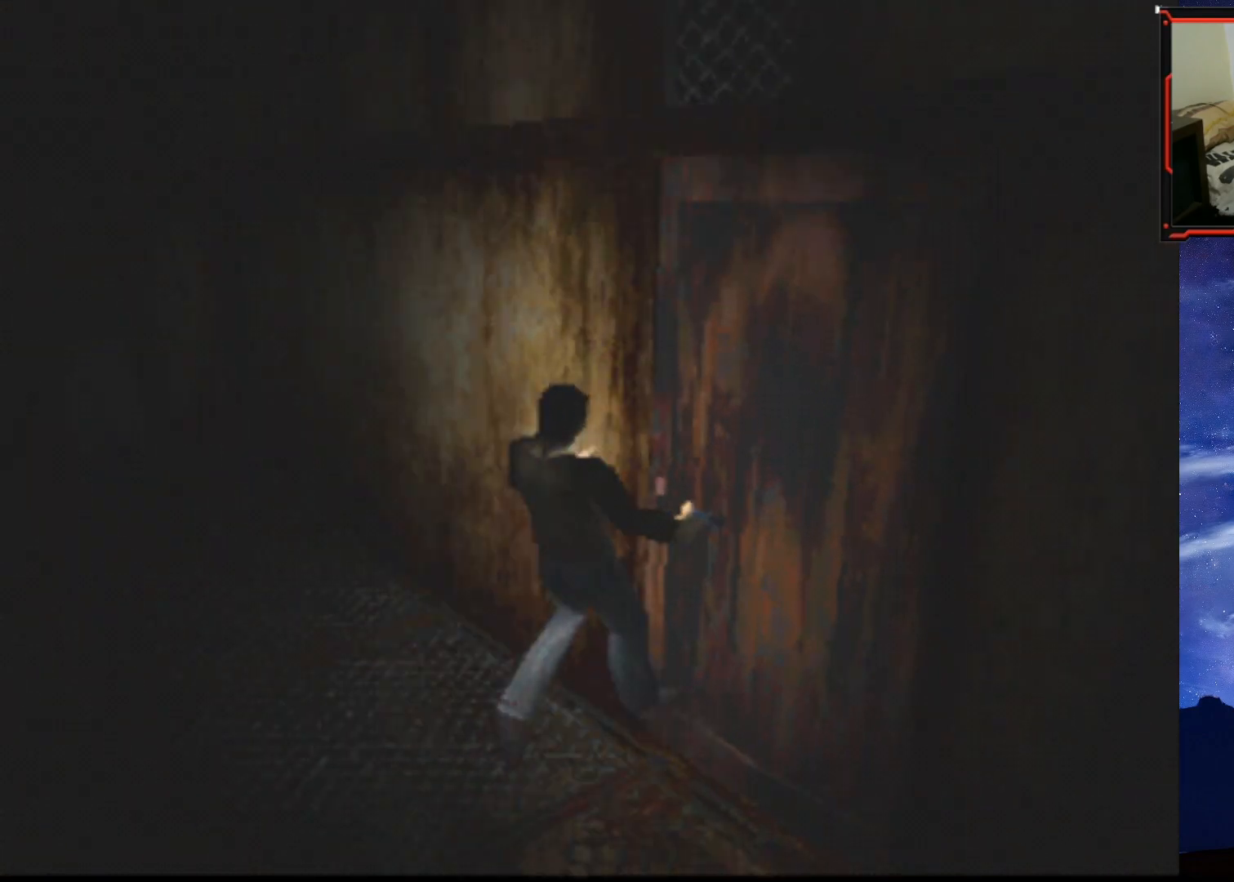
{"buttons": ["DPAD_UP", "DPAD_RIGHT"], "right_stick": "center", "events": [[34, "DPAD_UP", "up"], [184, "CROSS", "down"], [267, "CROSS", "up"], [301, "DPAD_UP", "down"], [351, "CROSS", "down"], [417, "CROSS", "up"]]}
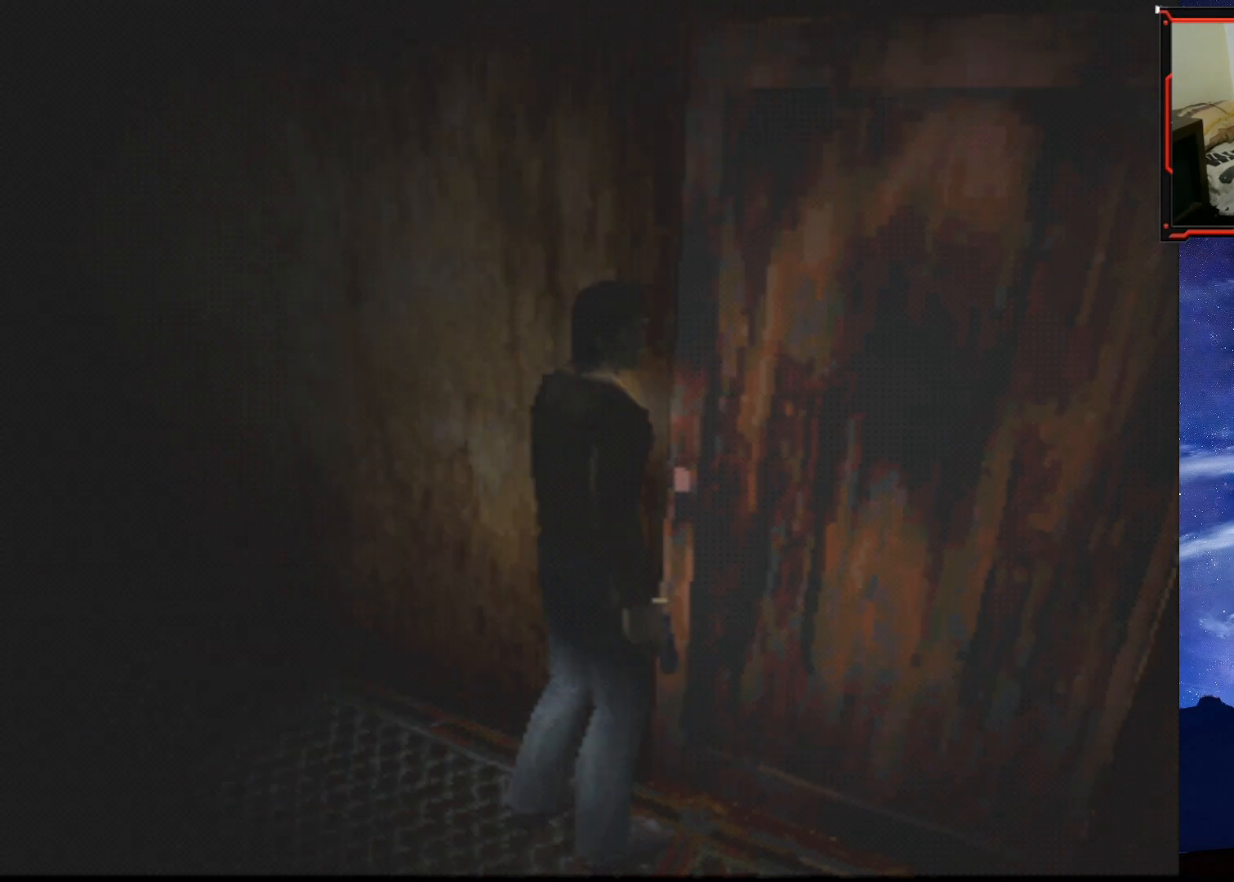
{"buttons": [], "right_stick": "center", "events": [[16, "CROSS", "down"], [83, "DPAD_RIGHT", "up"], [100, "CROSS", "up"], [183, "CROSS", "down"], [250, "CROSS", "up"], [333, "CROSS", "down"], [384, "CROSS", "up"], [450, "DPAD_UP", "up"]]}
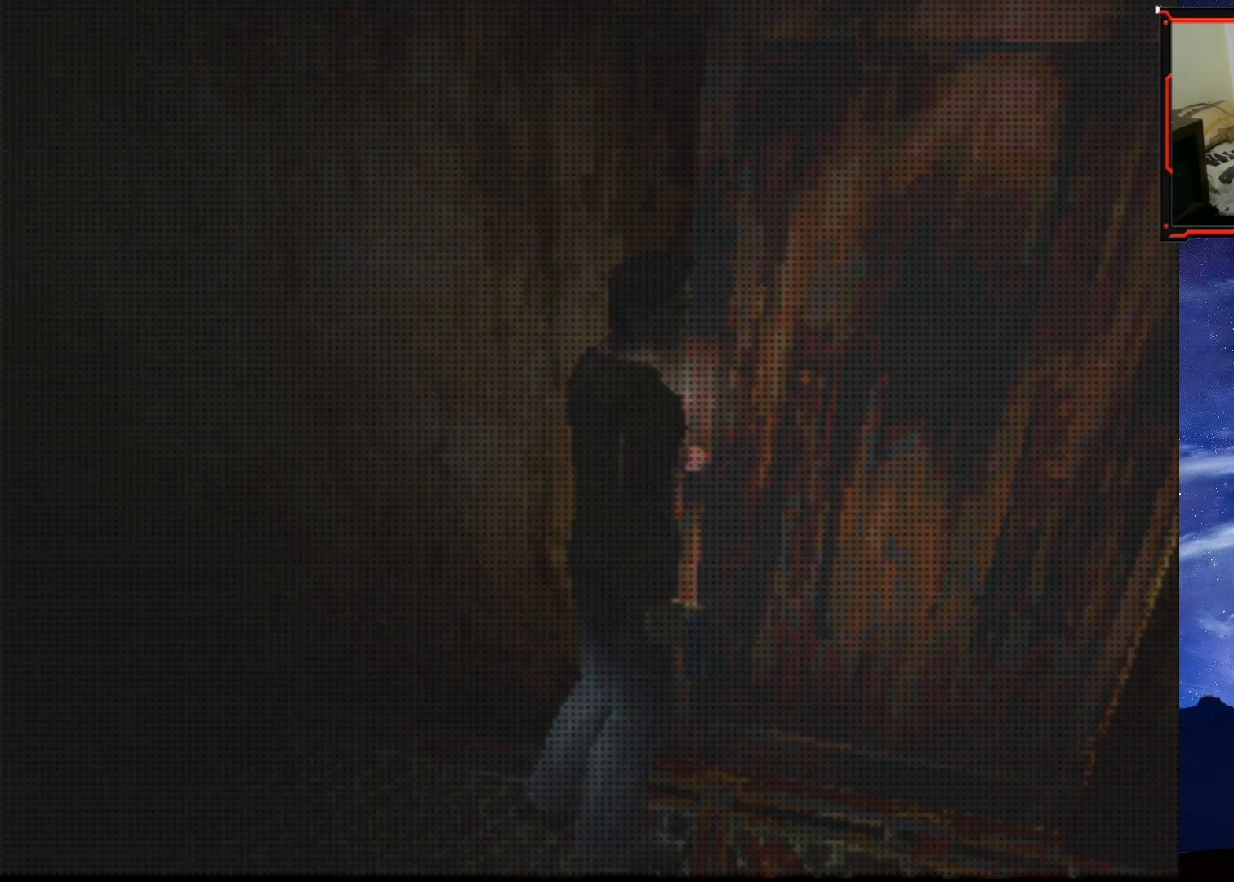
{"buttons": [], "right_stick": "center", "events": []}
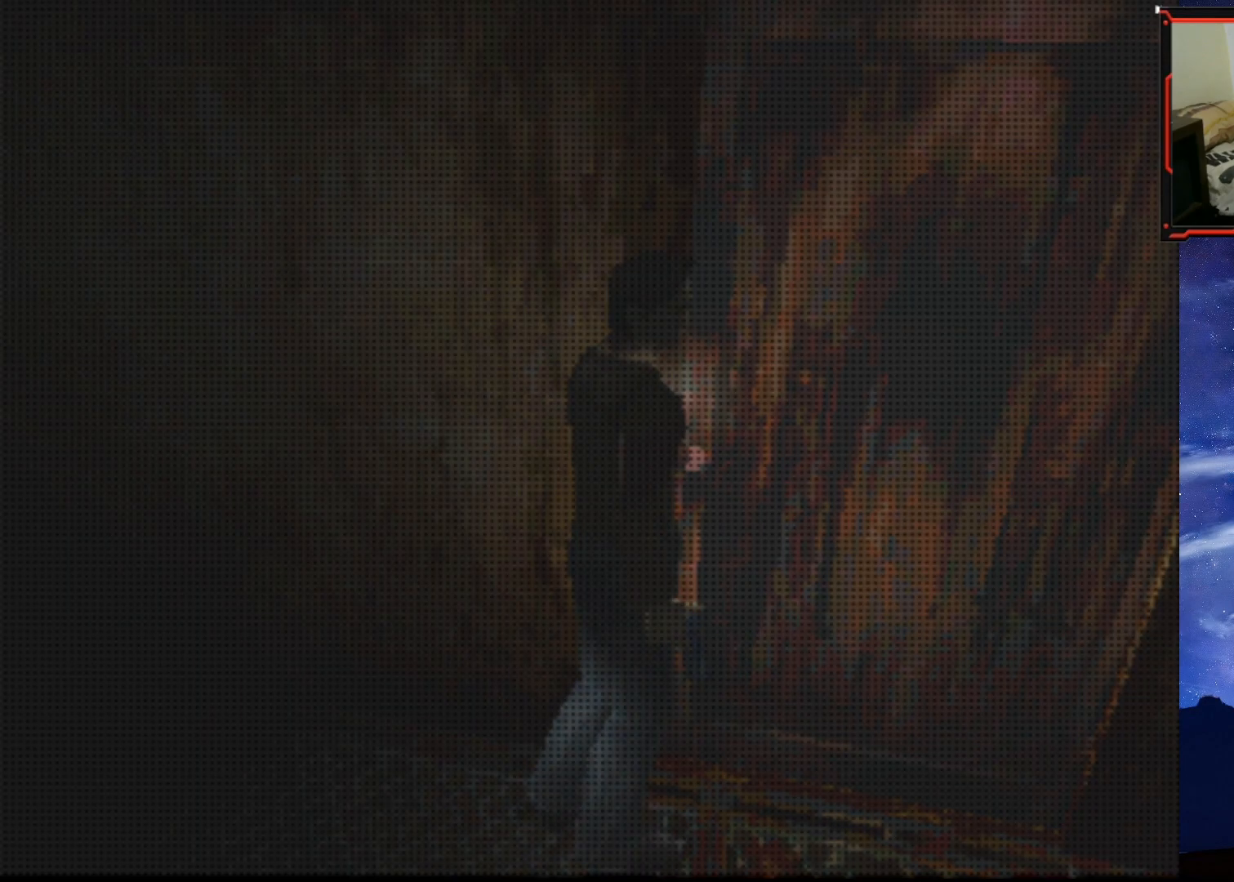
{"buttons": [], "right_stick": "center", "events": []}
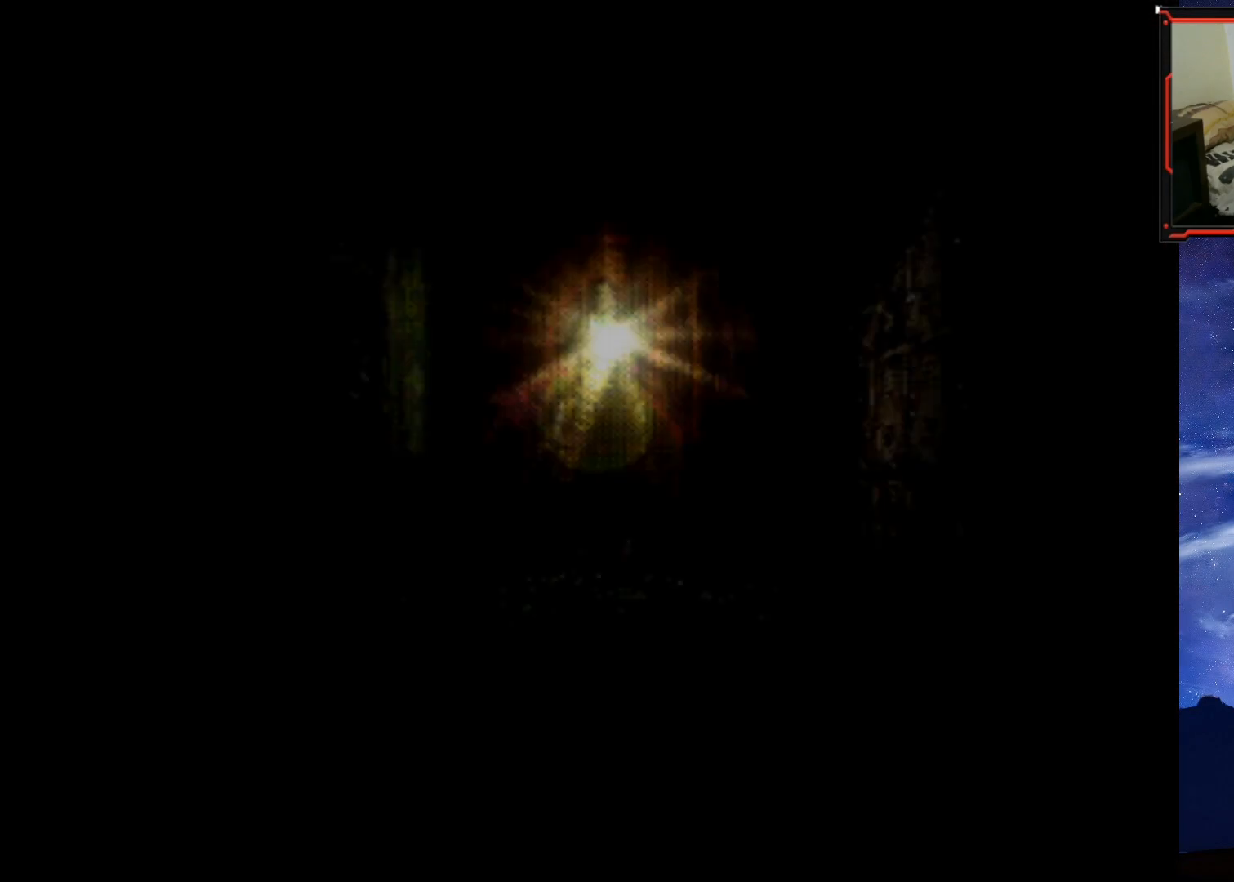
{"buttons": ["SQUARE", "DPAD_UP"], "right_stick": "center", "events": [[134, "SQUARE", "down"], [150, "DPAD_UP", "down"]]}
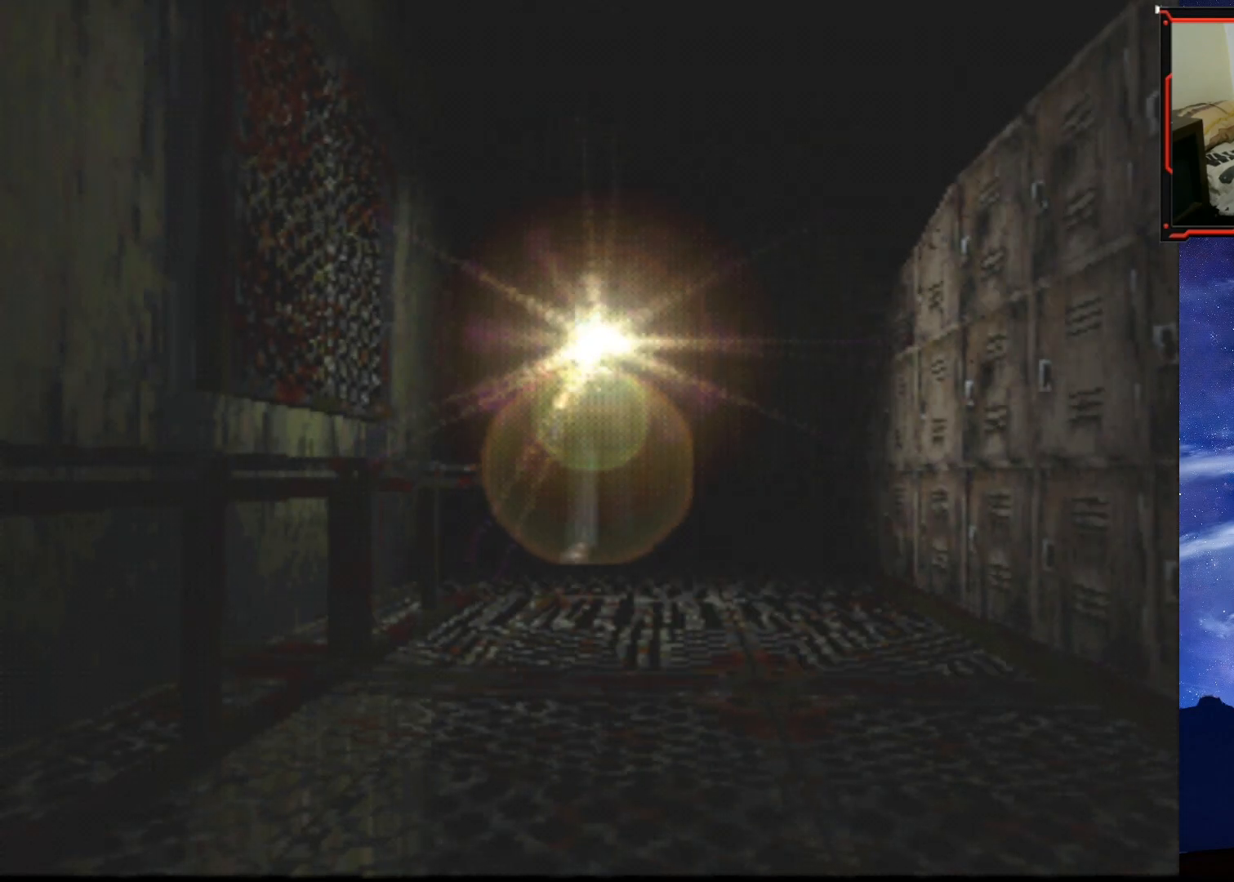
{"buttons": ["SQUARE", "DPAD_UP"], "right_stick": "center", "events": [[133, "DPAD_LEFT", "down"], [250, "DPAD_LEFT", "up"]]}
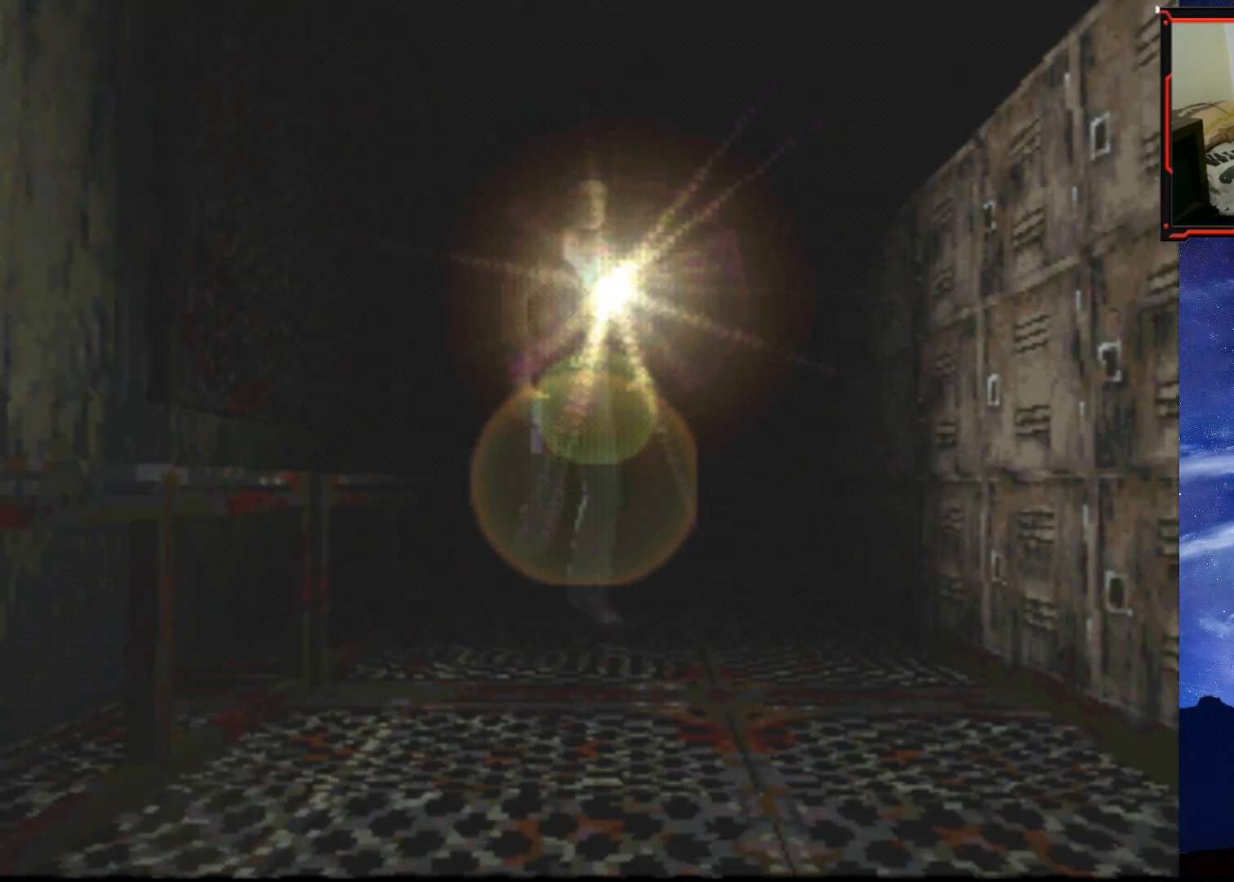
{"buttons": ["SQUARE", "DPAD_UP", "DPAD_LEFT"], "right_stick": "center", "events": [[367, "DPAD_LEFT", "down"]]}
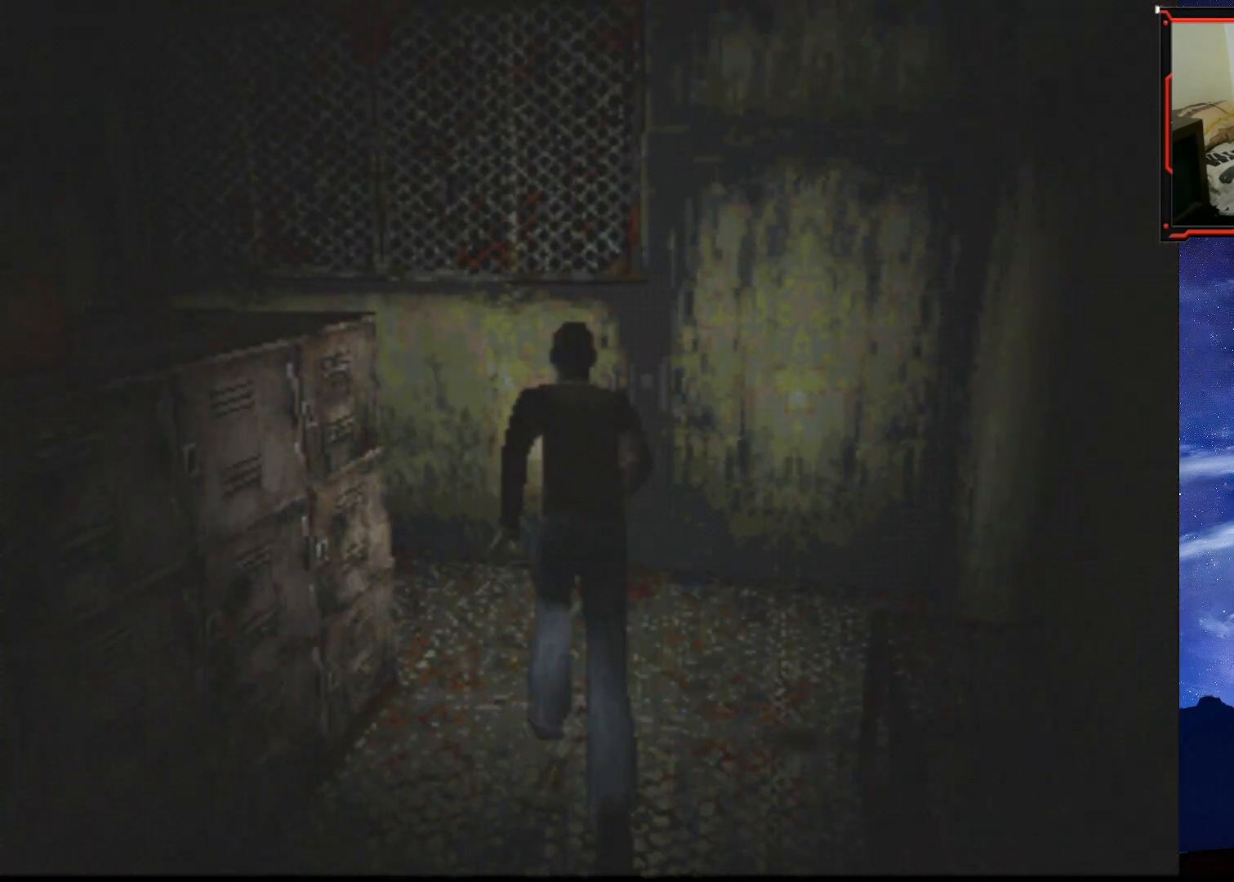
{"buttons": ["SQUARE", "DPAD_UP", "DPAD_LEFT"], "right_stick": "center", "events": [[33, "DPAD_LEFT", "up"], [183, "DPAD_LEFT", "down"]]}
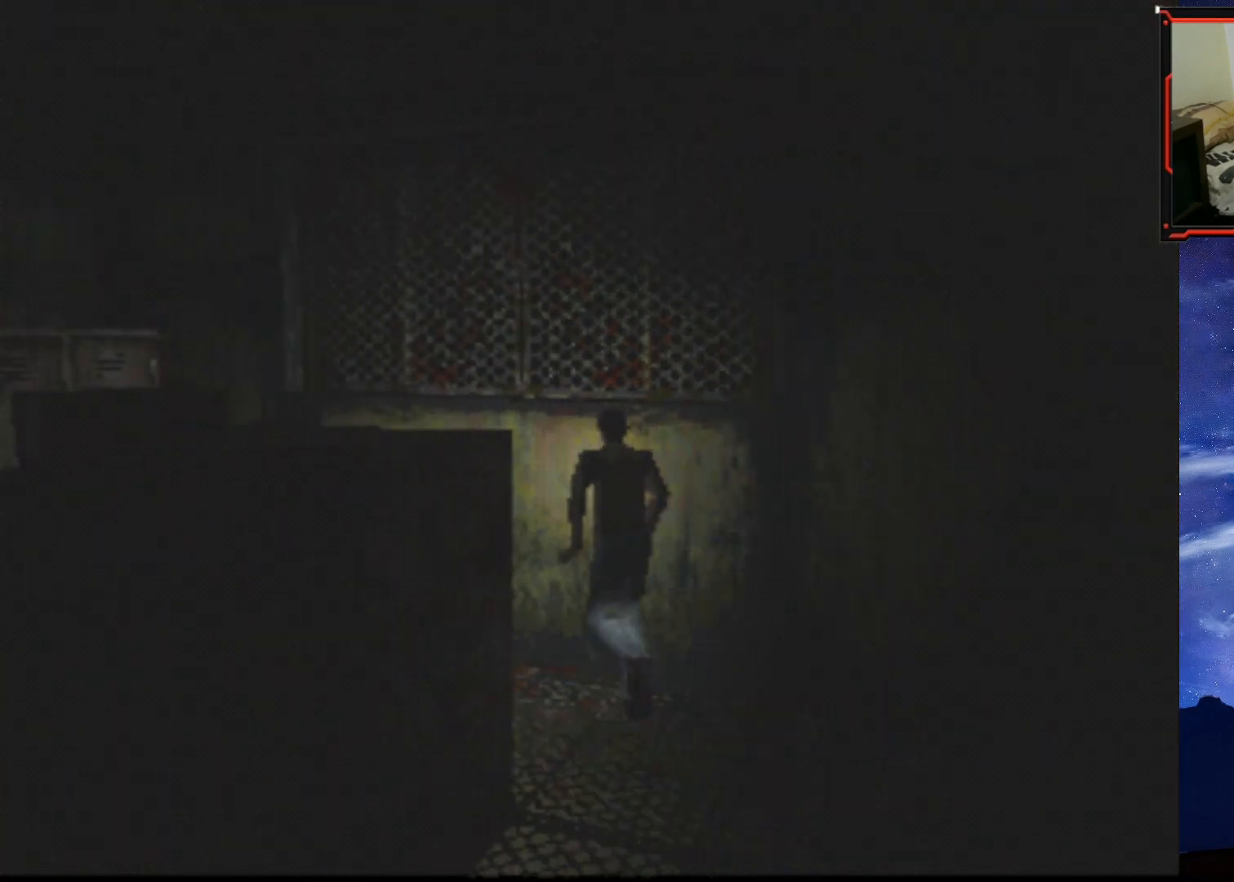
{"buttons": ["SQUARE", "DPAD_UP", "DPAD_LEFT"], "right_stick": "center", "events": [[217, "DPAD_UP", "up"], [317, "DPAD_UP", "down"]]}
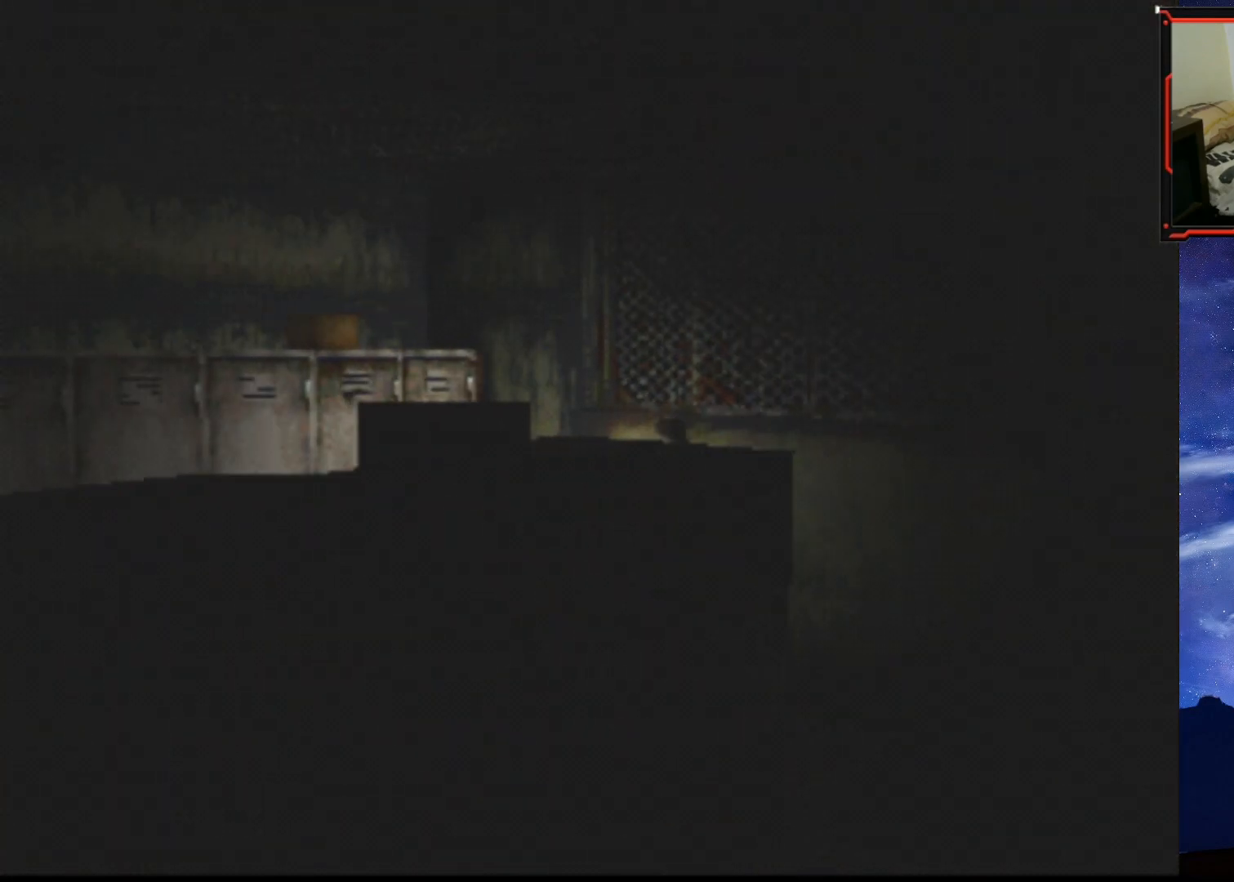
{"buttons": ["SQUARE", "DPAD_UP"], "right_stick": "center", "events": [[50, "DPAD_LEFT", "up"]]}
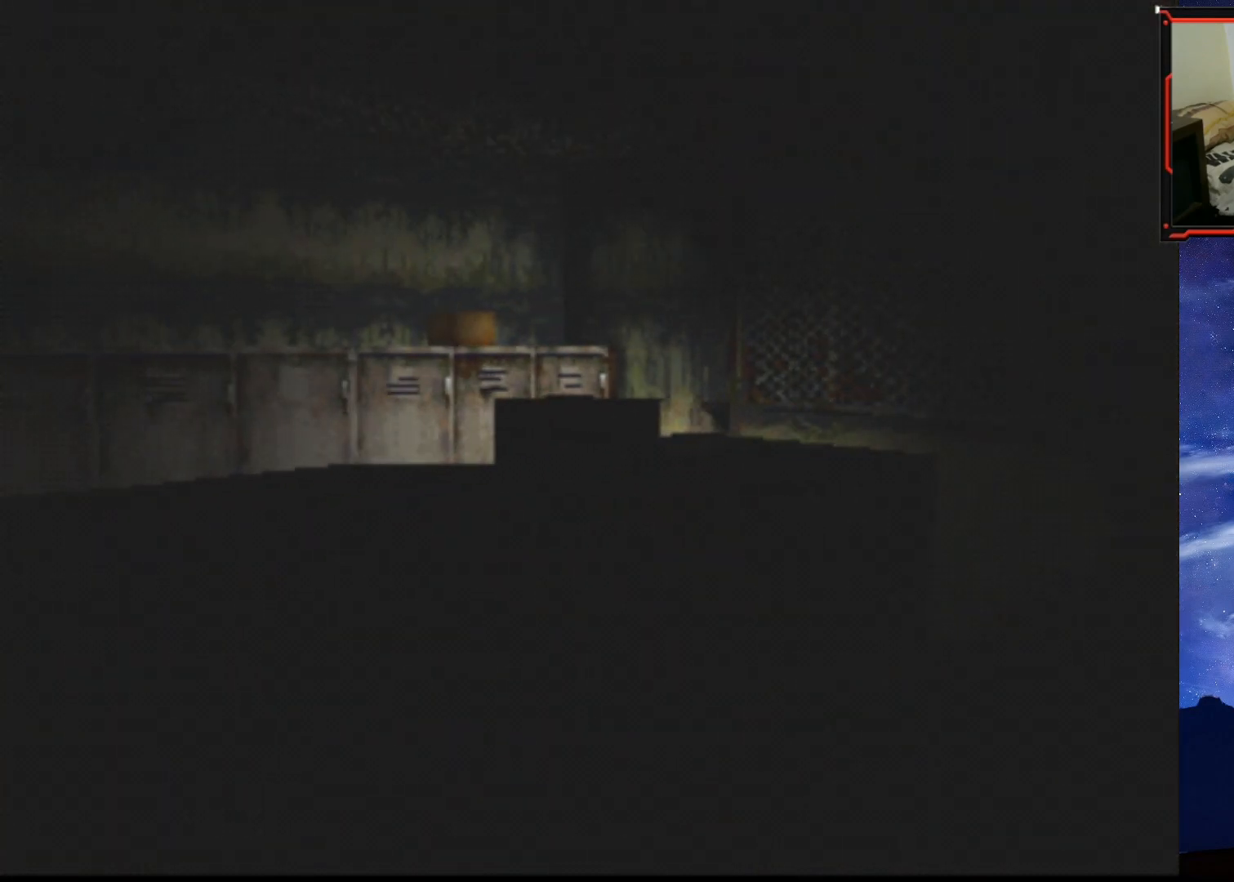
{"buttons": ["SQUARE", "DPAD_UP"], "right_stick": "center", "events": [[67, "DPAD_RIGHT", "down"], [251, "DPAD_RIGHT", "up"]]}
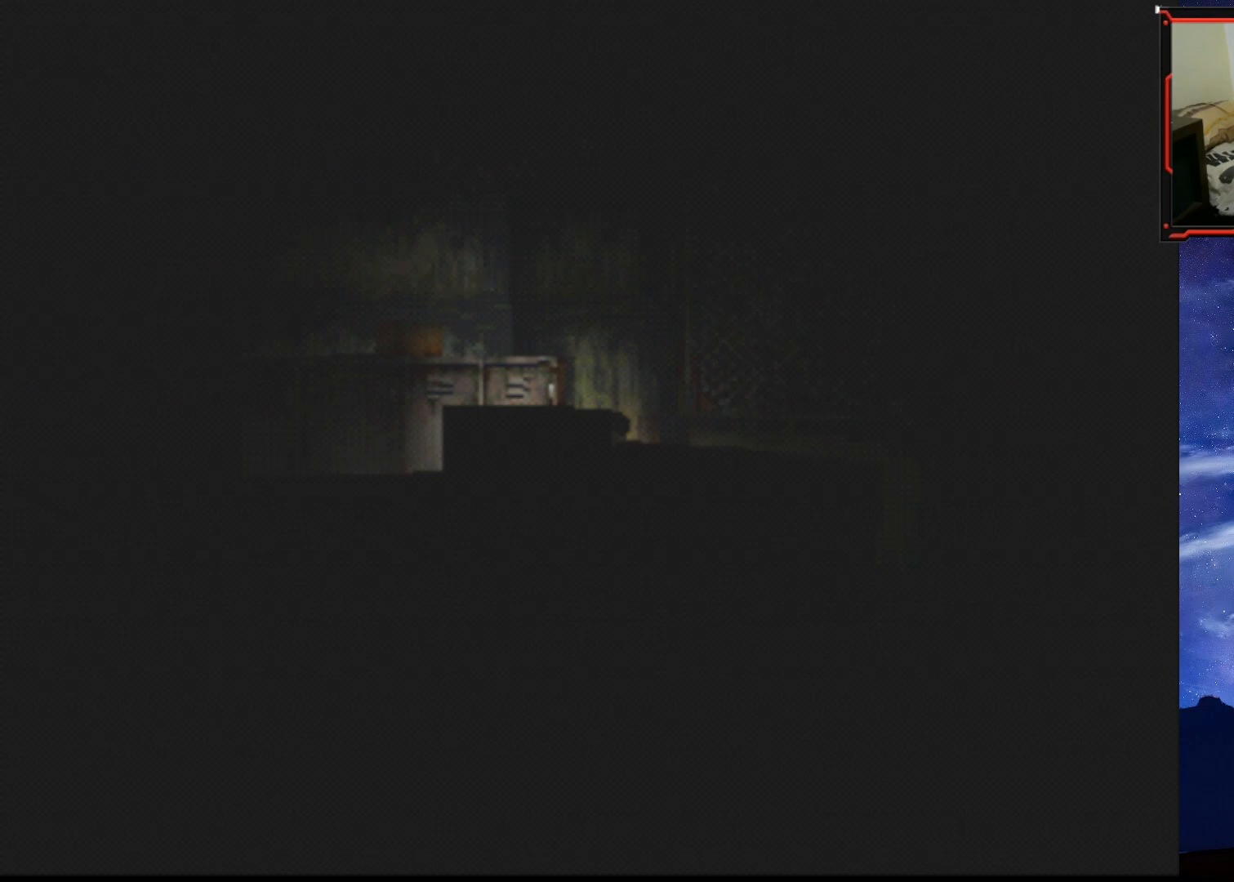
{"buttons": ["SQUARE", "DPAD_UP", "DPAD_LEFT"], "right_stick": "center", "events": [[83, "DPAD_LEFT", "down"]]}
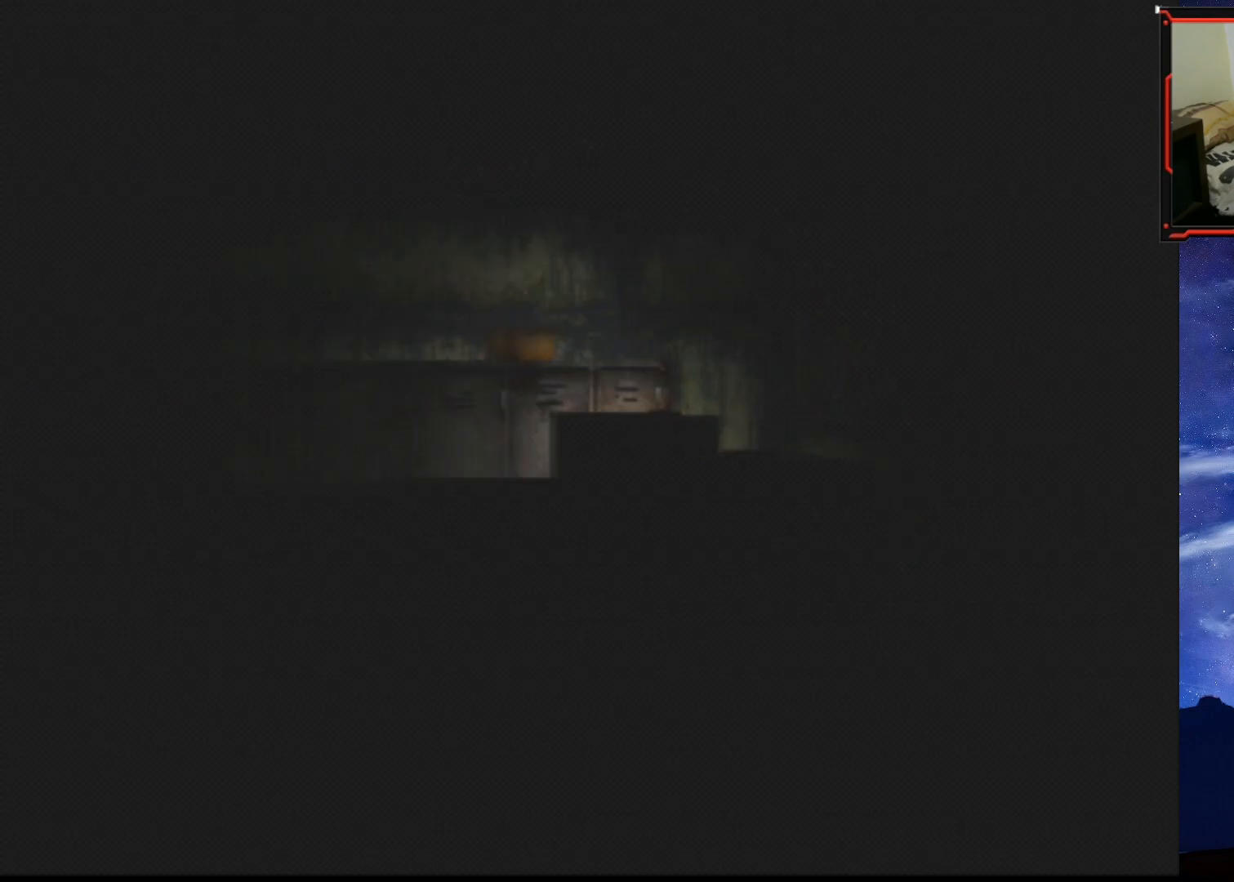
{"buttons": ["SQUARE", "DPAD_UP"], "right_stick": "center", "events": [[167, "DPAD_LEFT", "up"]]}
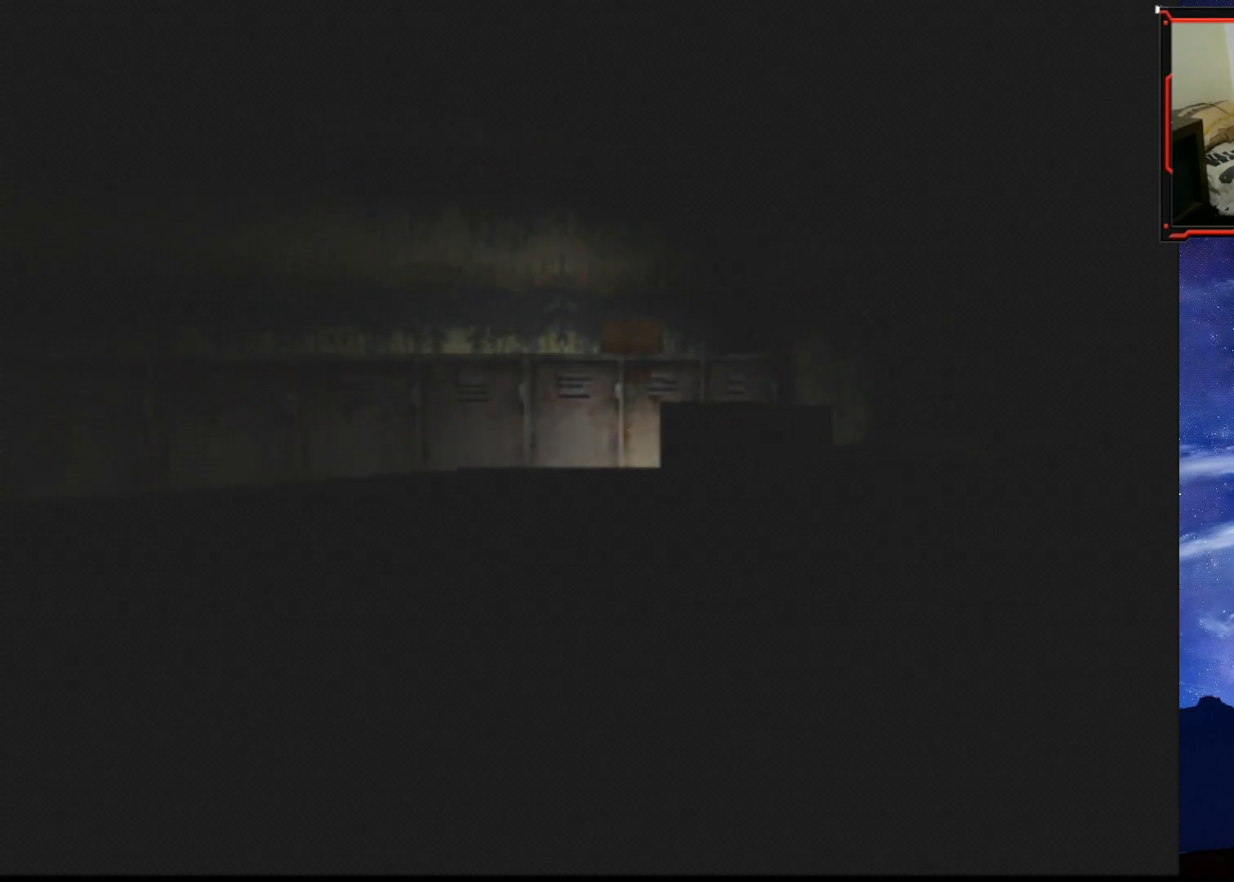
{"buttons": ["SQUARE", "DPAD_UP", "DPAD_LEFT"], "right_stick": "center", "events": [[267, "DPAD_LEFT", "down"]]}
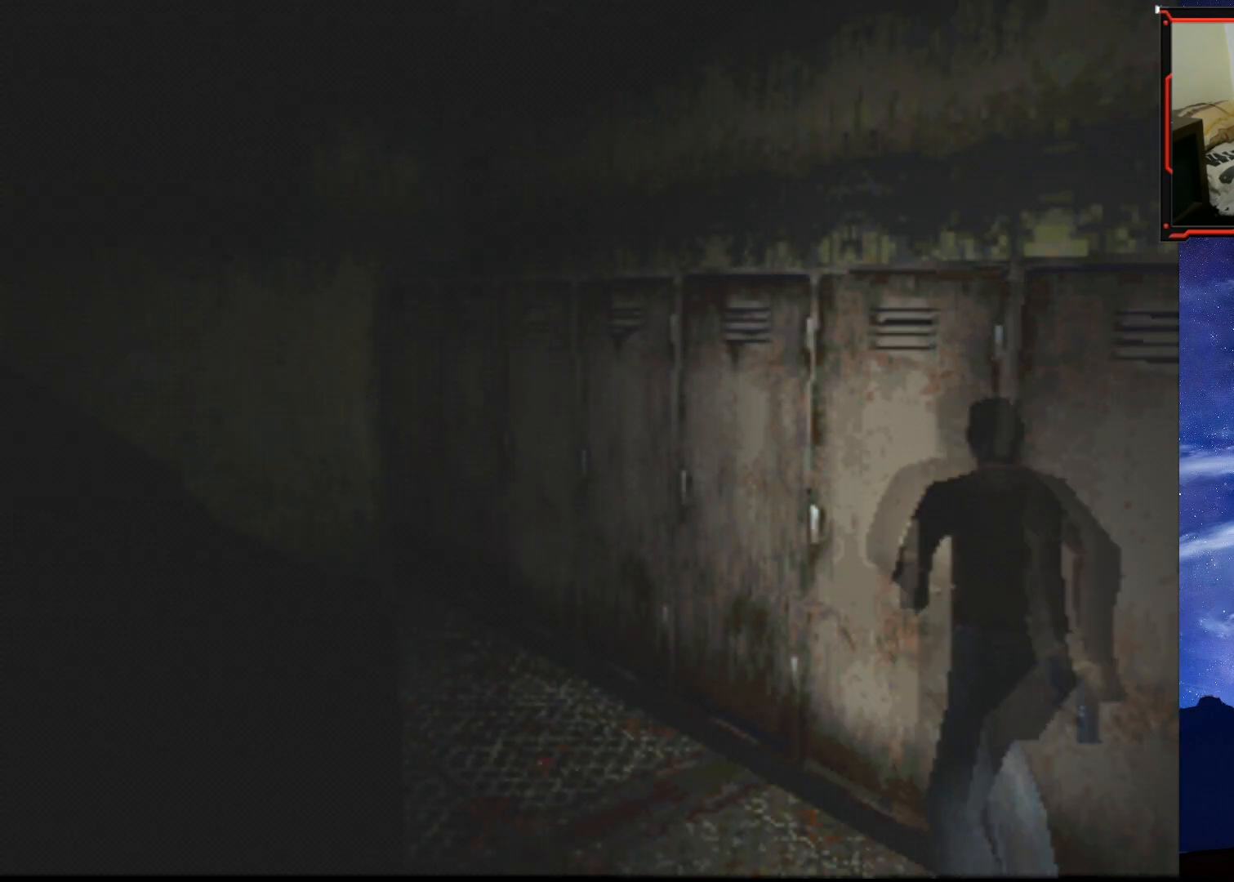
{"buttons": ["SQUARE", "DPAD_UP", "DPAD_LEFT"], "right_stick": "center", "events": [[84, "DPAD_LEFT", "up"], [251, "DPAD_LEFT", "down"]]}
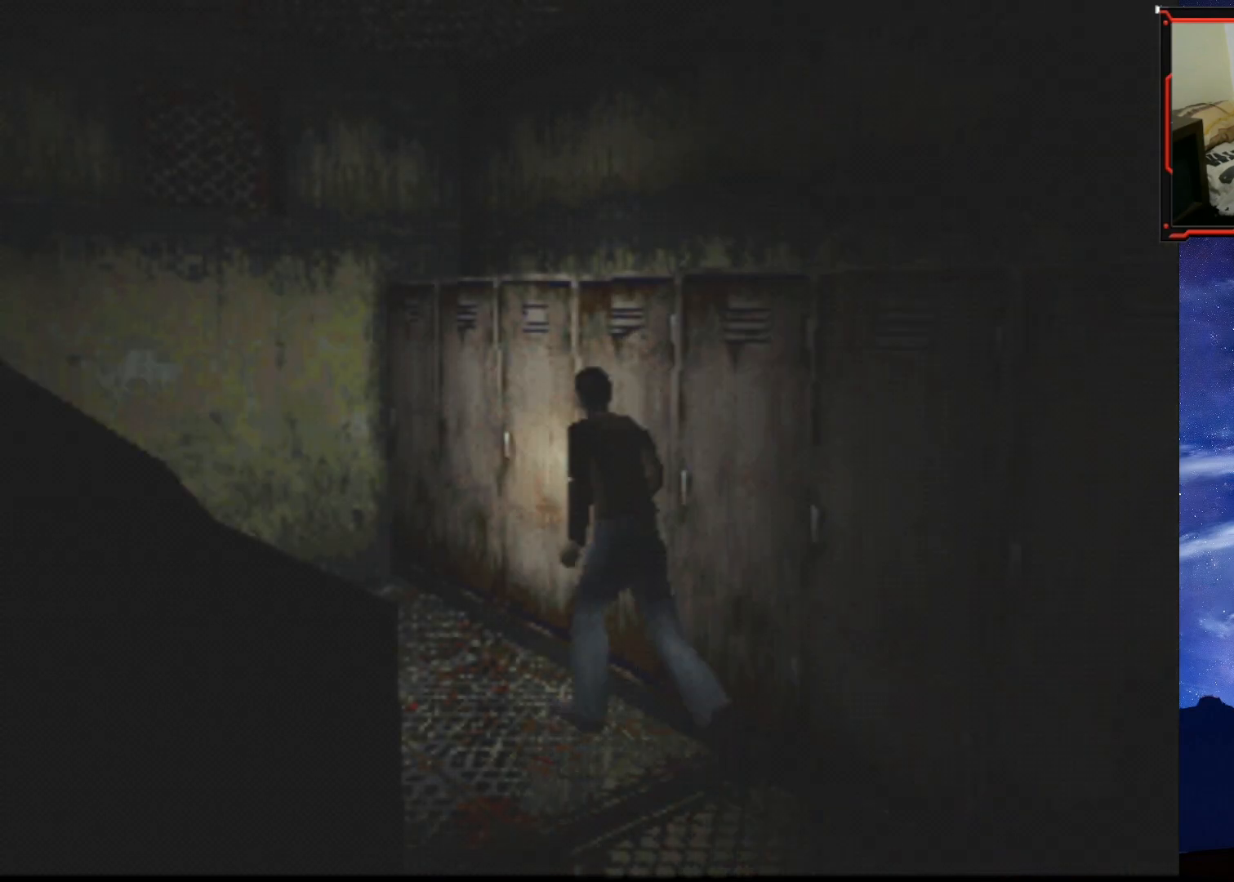
{"buttons": ["SQUARE", "DPAD_LEFT"], "right_stick": "center", "events": [[317, "DPAD_UP", "up"]]}
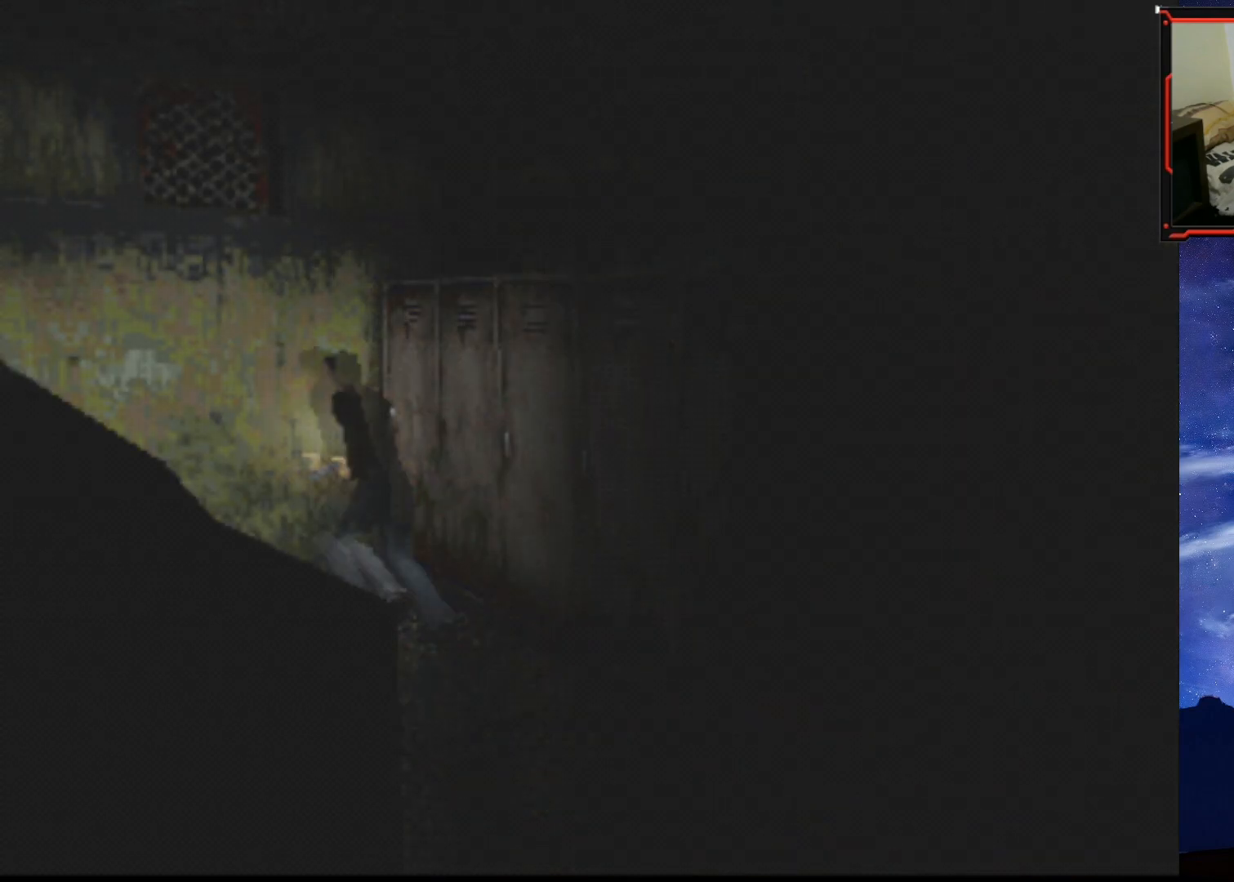
{"buttons": ["DPAD_UP", "DPAD_LEFT"], "right_stick": "center", "events": [[150, "DPAD_UP", "down"], [167, "SQUARE", "up"], [184, "DPAD_LEFT", "up"], [501, "DPAD_LEFT", "down"]]}
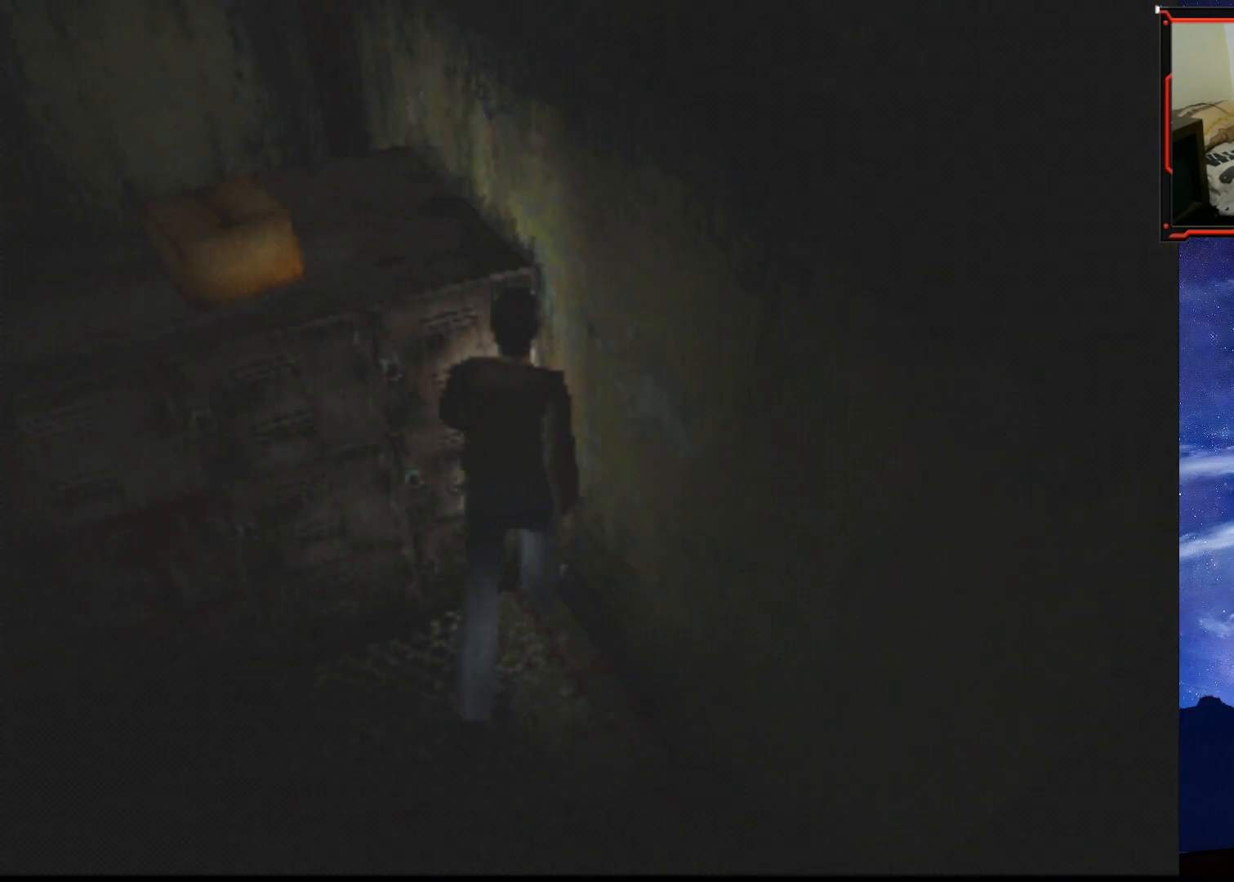
{"buttons": ["DPAD_UP", "DPAD_LEFT"], "right_stick": "center", "events": [[67, "DPAD_UP", "up"], [450, "DPAD_UP", "down"]]}
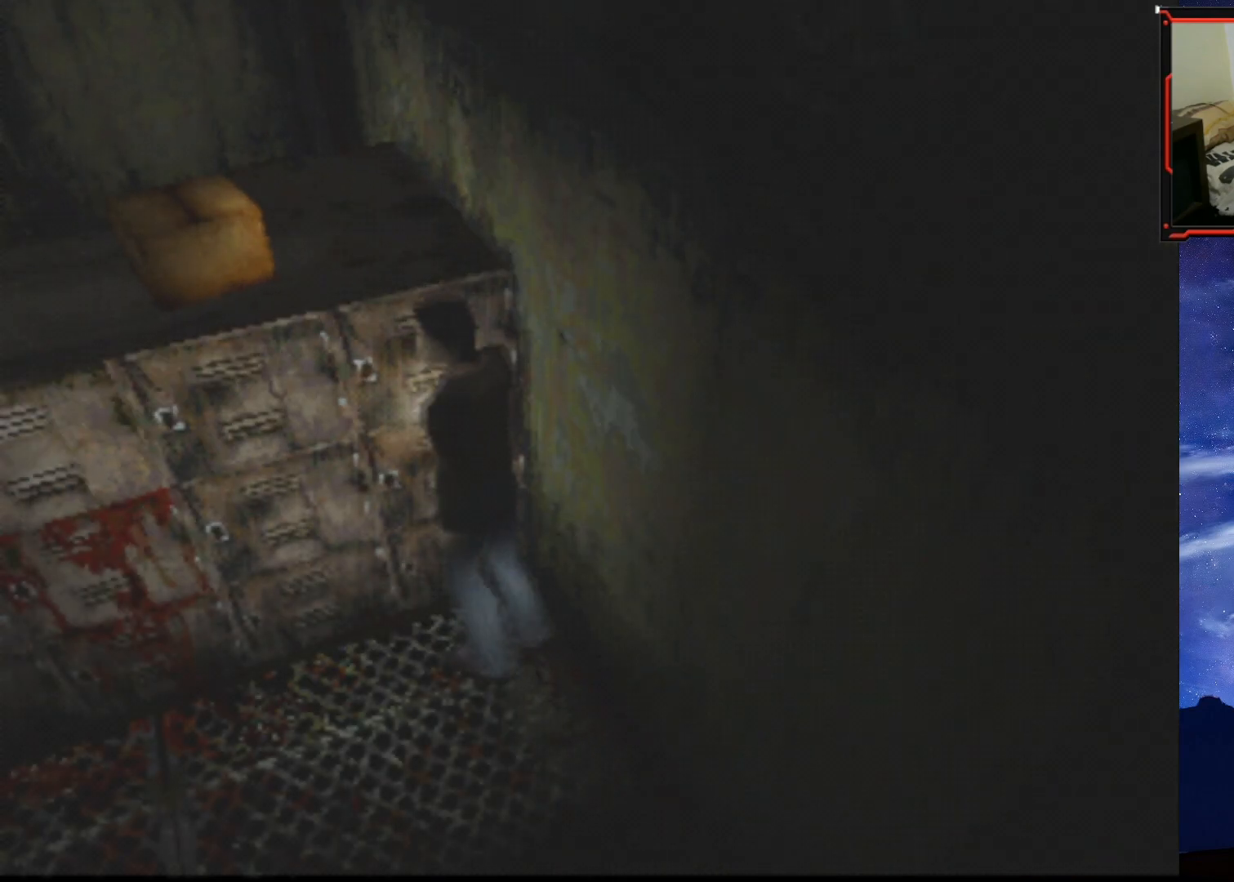
{"buttons": ["DPAD_UP"], "right_stick": "center", "events": [[50, "DPAD_LEFT", "up"], [334, "CROSS", "down"], [451, "CROSS", "up"]]}
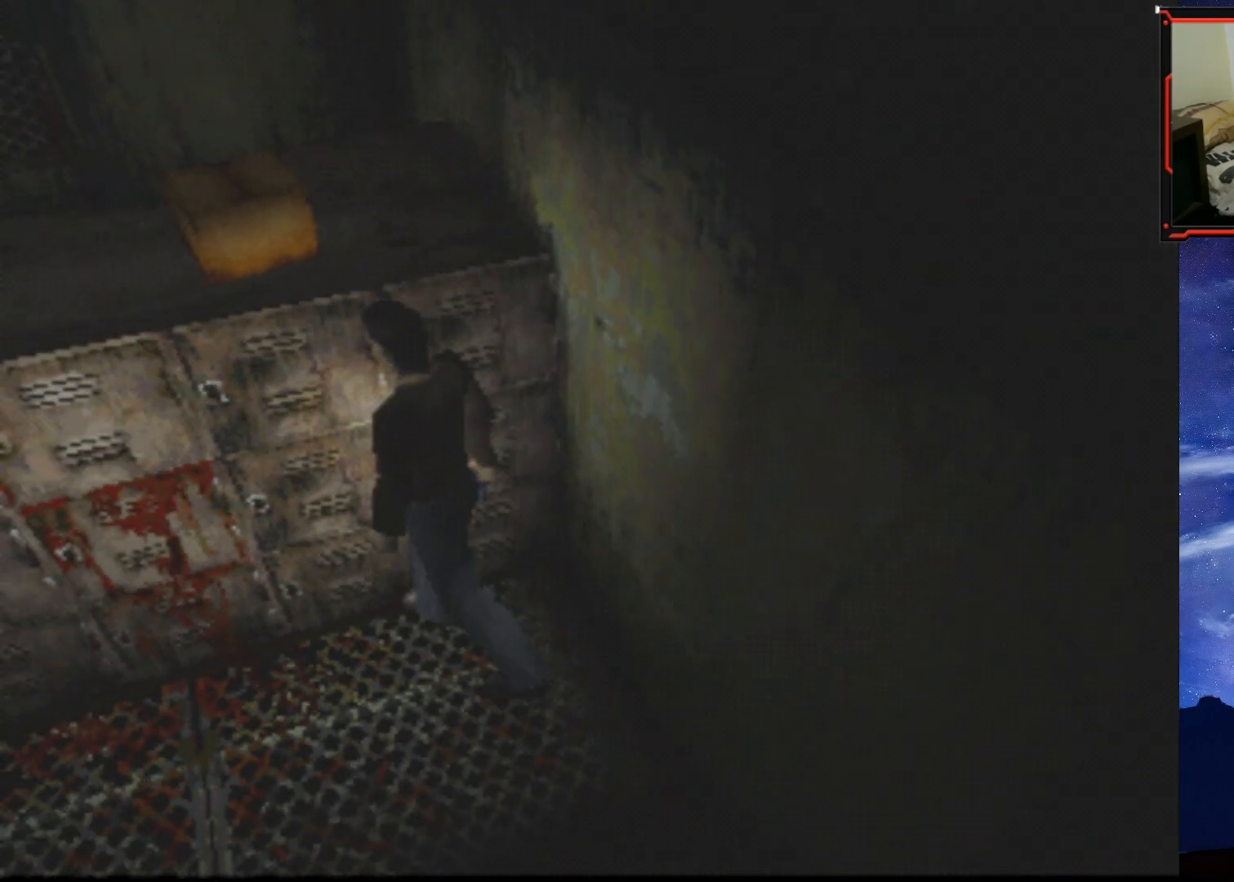
{"buttons": ["DPAD_UP", "DPAD_LEFT"], "right_stick": "center", "events": [[33, "CROSS", "down"], [133, "CROSS", "up"], [183, "CROSS", "down"], [317, "CROSS", "up"], [484, "DPAD_LEFT", "down"]]}